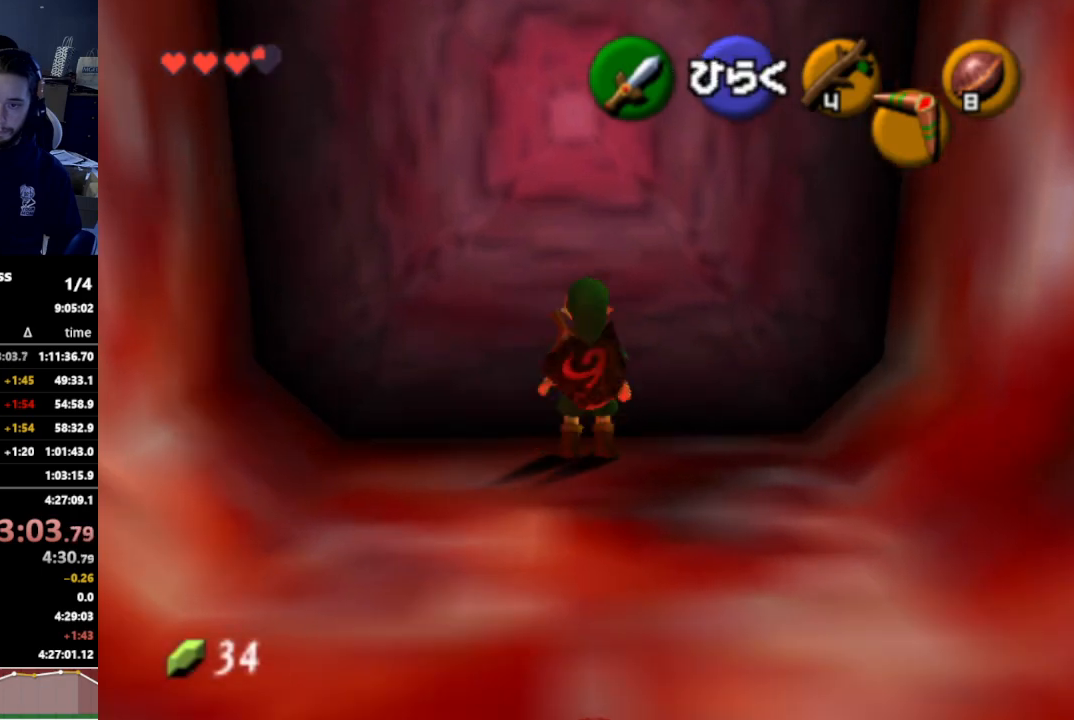
Gameplay with a controller (Nintendo layout); each line is a JSON object with the inputs held at the frame after it. "events" lists button and stick changes between this image and that frame as [ms after this image, input, new state], when the widget could be followed in between. Not read: L3 R3.
{"buttons": [], "left_stick": "center", "right_stick": "center", "events": [[33, "A", "down"], [67, "A", "up"]]}
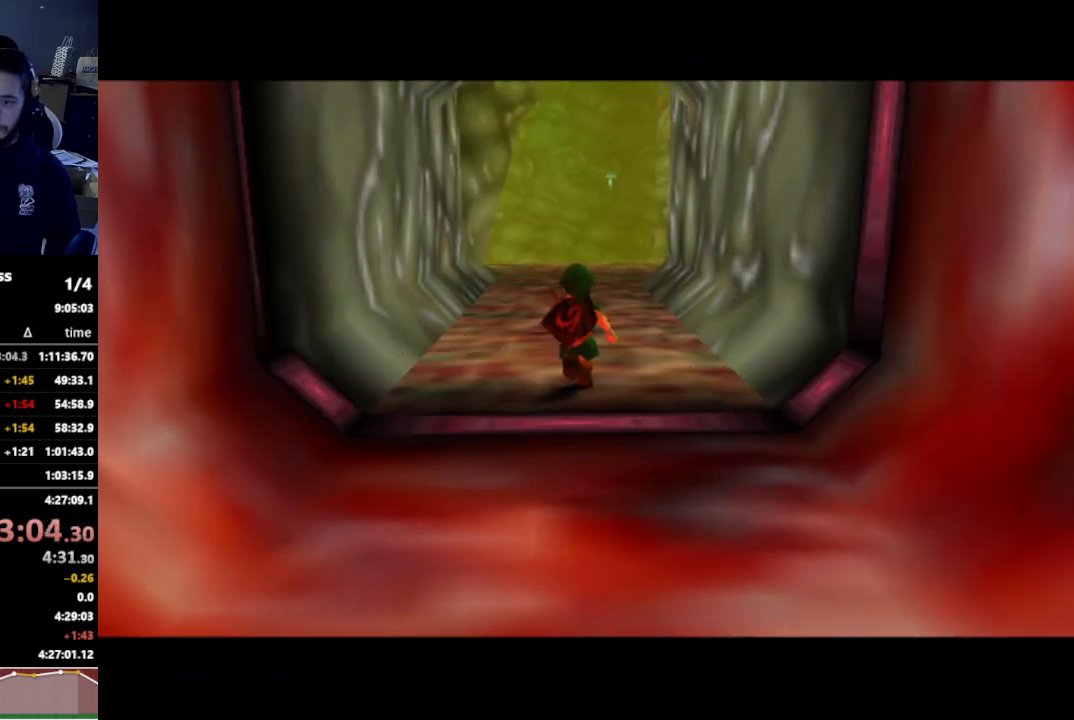
{"buttons": [], "left_stick": "up", "right_stick": "center", "events": [[300, "left_stick", "up"]]}
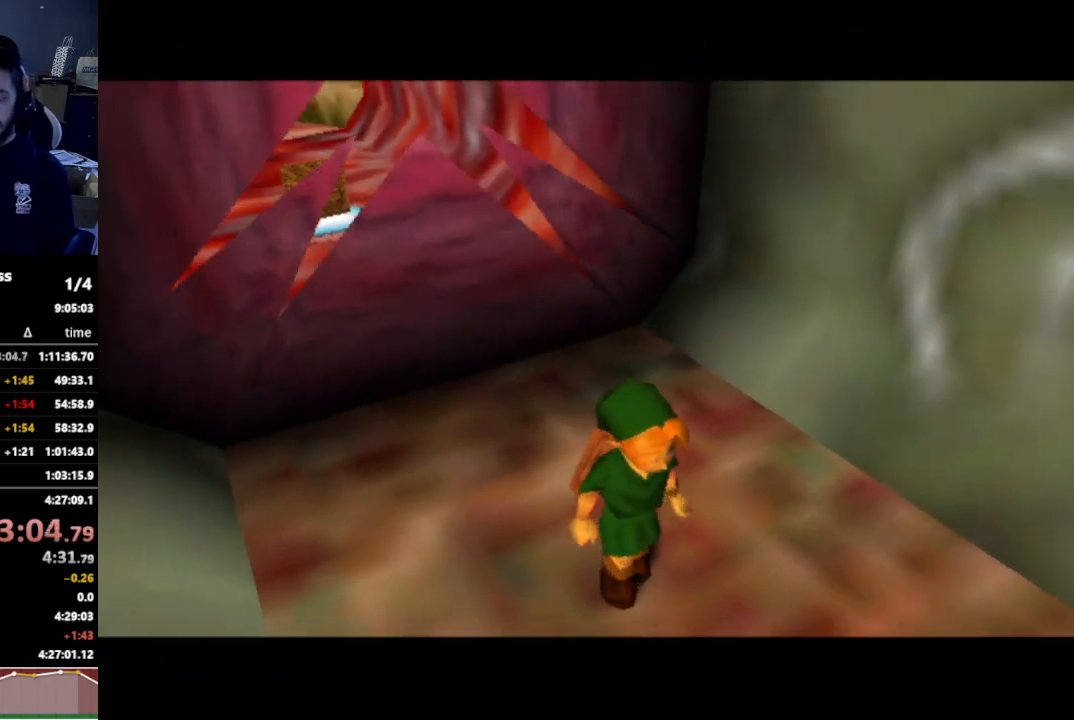
{"buttons": [], "left_stick": "up", "right_stick": "center", "events": []}
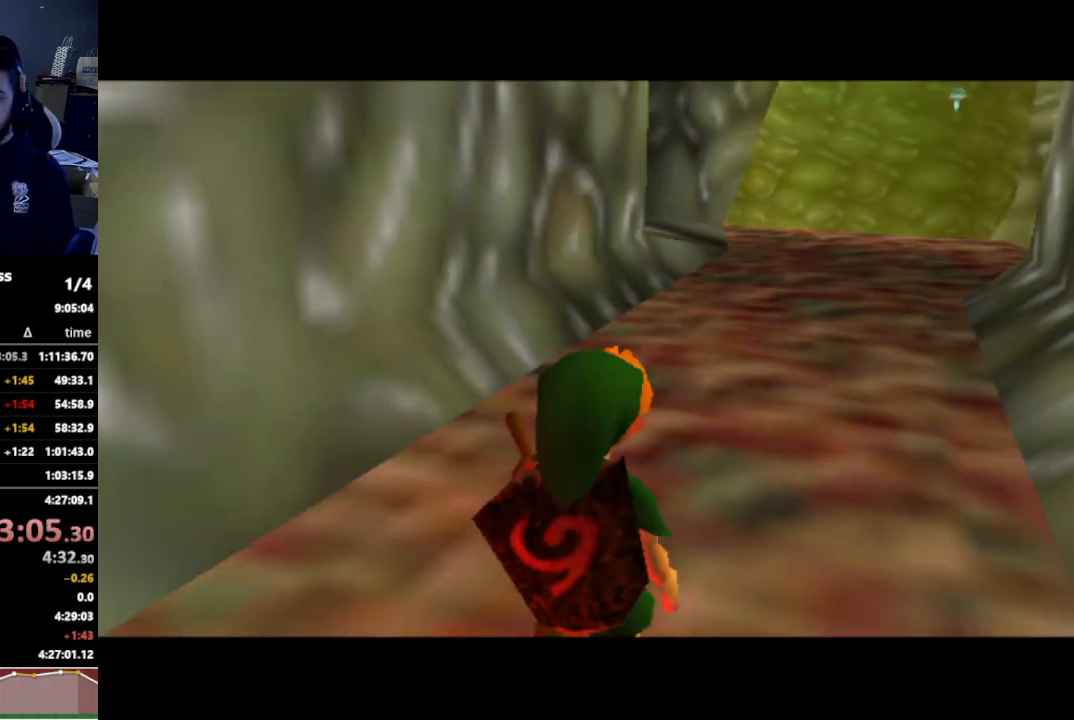
{"buttons": ["A"], "left_stick": "up", "right_stick": "center", "events": [[400, "A", "down"]]}
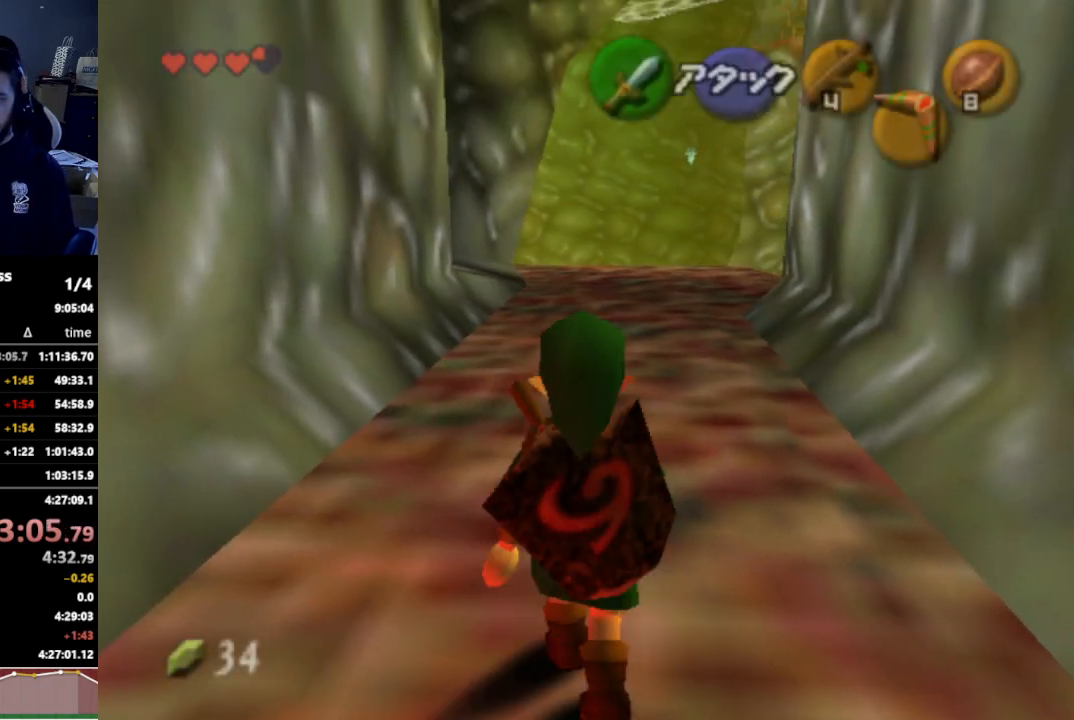
{"buttons": ["L1"], "left_stick": "up", "right_stick": "center", "events": [[33, "A", "up"], [167, "A", "down"], [167, "B", "down"], [167, "START", "down"], [167, "X", "down"], [167, "Y", "down"], [200, "A", "up"], [200, "B", "up"], [200, "L1", "down"], [200, "START", "up"], [200, "X", "up"], [200, "Y", "up"]]}
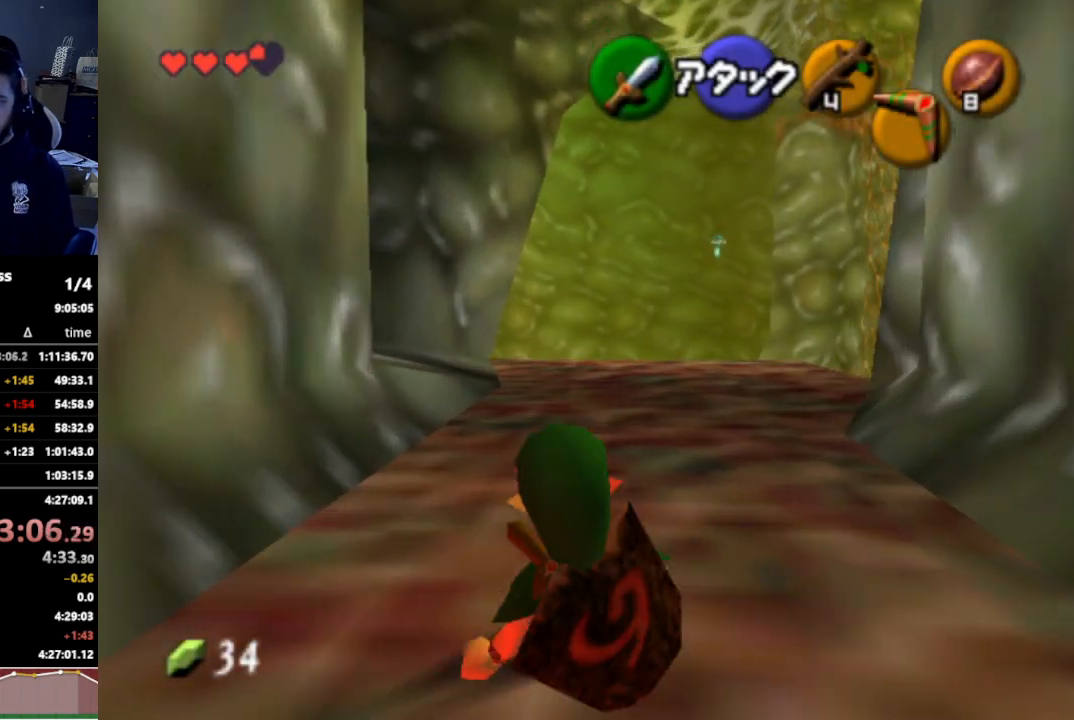
{"buttons": ["L1"], "left_stick": "up", "right_stick": "center", "events": [[167, "A", "down"], [300, "A", "up"]]}
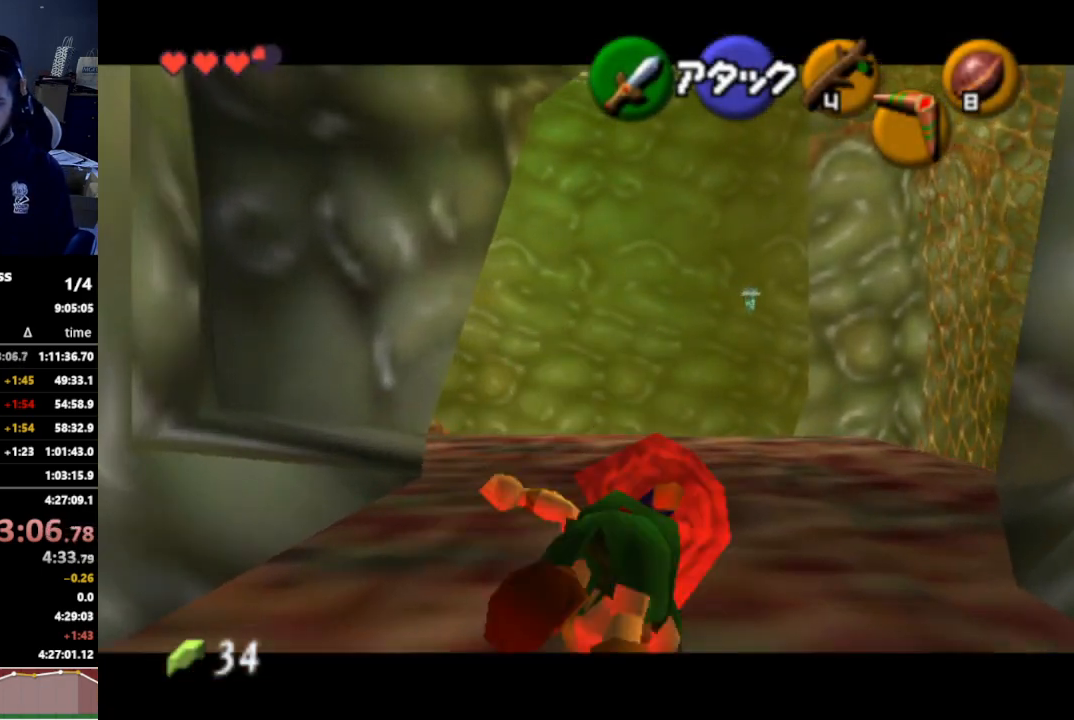
{"buttons": ["L1"], "left_stick": "up", "right_stick": "center", "events": [[367, "A", "down"], [500, "A", "up"]]}
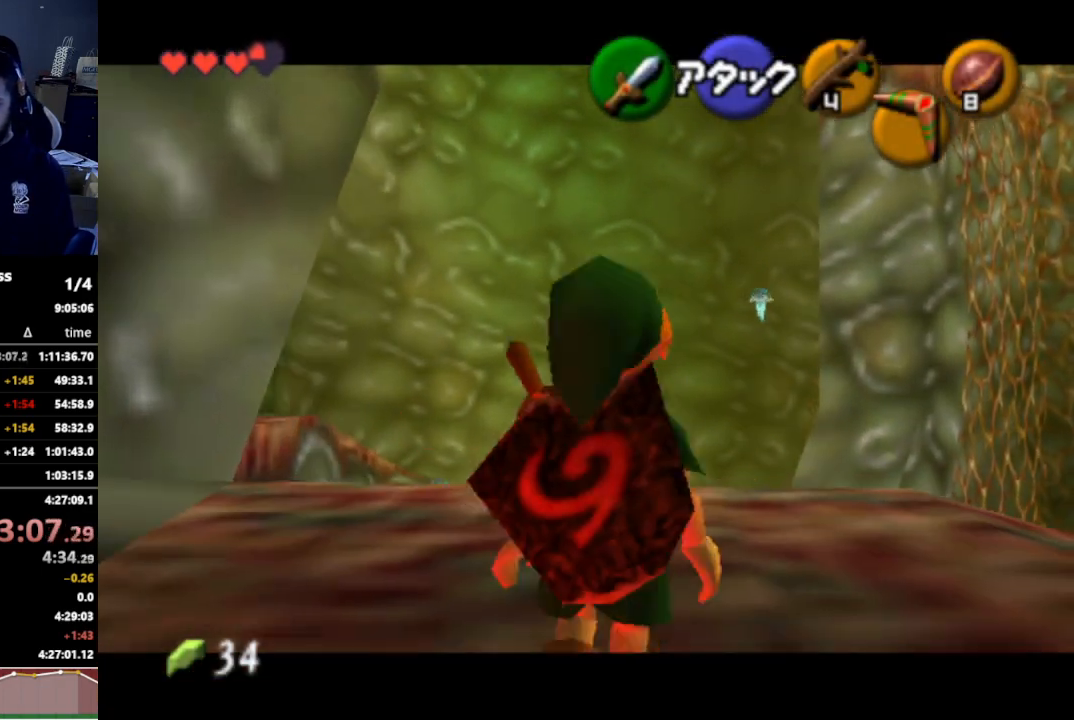
{"buttons": [], "left_stick": "center", "right_stick": "center", "events": [[267, "L1", "up"], [267, "left_stick", "up-right"], [367, "left_stick", "center"]]}
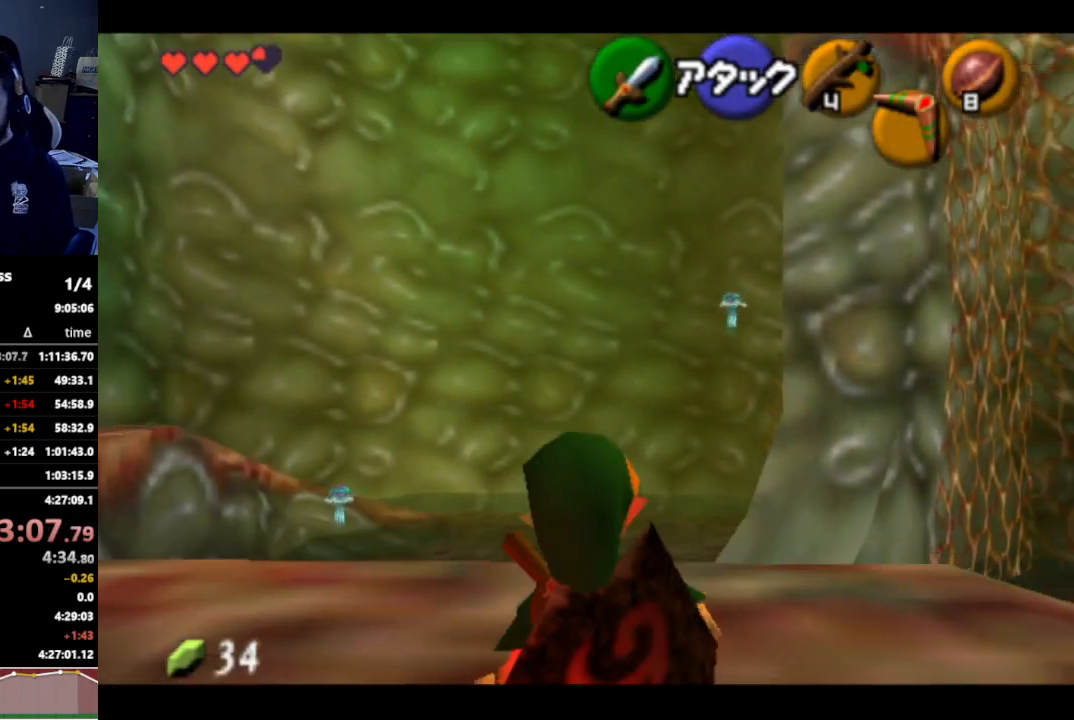
{"buttons": [], "left_stick": "up-right", "right_stick": "center", "events": [[233, "left_stick", "right"], [367, "left_stick", "up-right"]]}
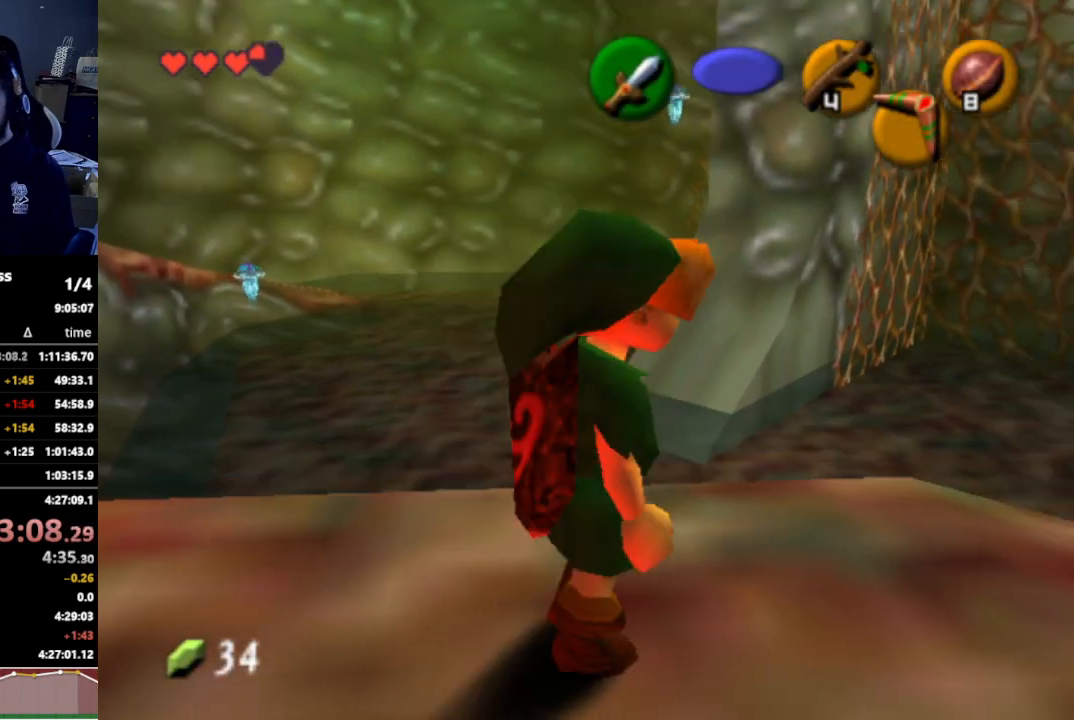
{"buttons": ["Z"], "left_stick": "center", "right_stick": "center", "events": [[133, "Z", "down"], [133, "left_stick", "center"]]}
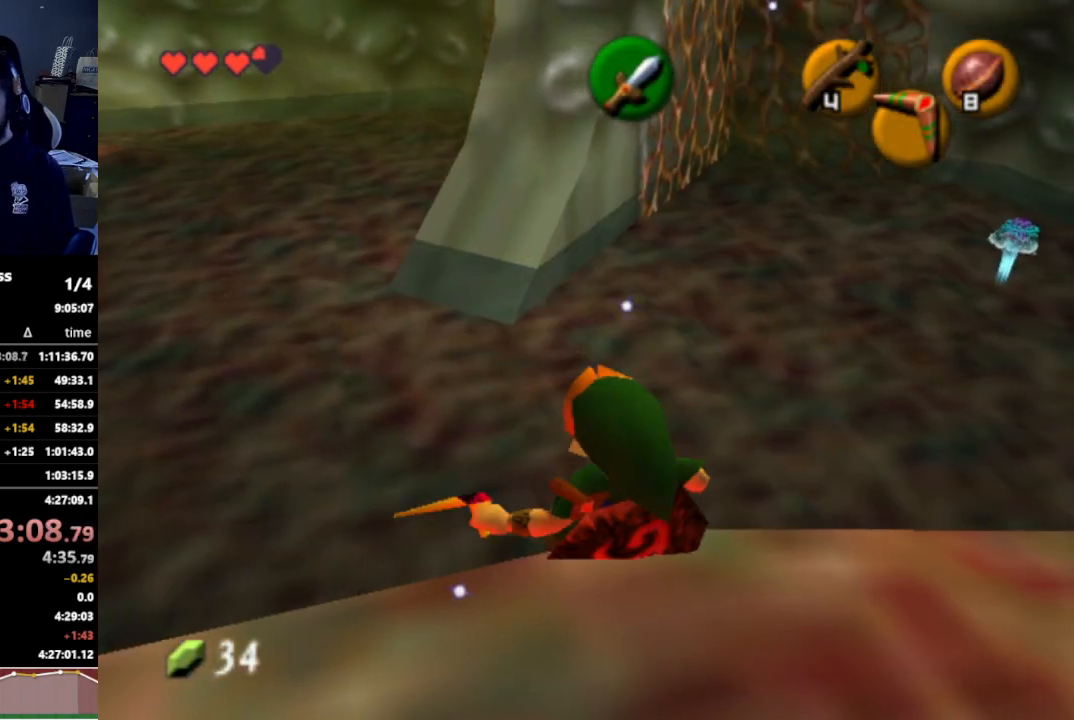
{"buttons": [], "left_stick": "down", "right_stick": "center", "events": [[233, "Z", "up"], [367, "left_stick", "down"]]}
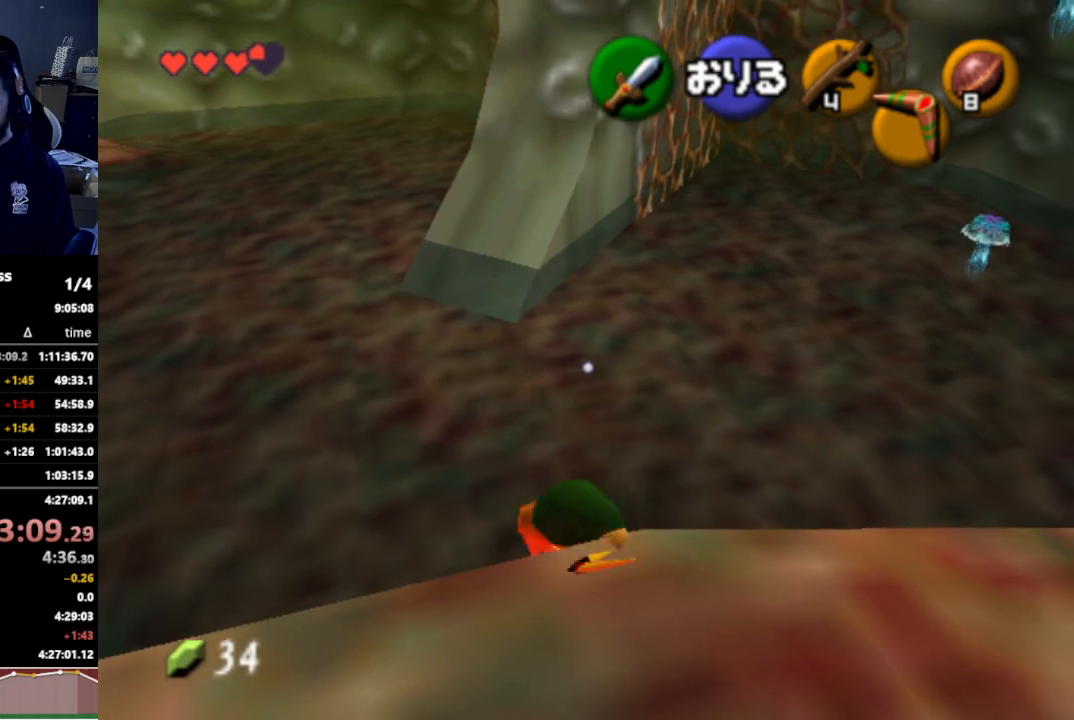
{"buttons": [], "left_stick": "center", "right_stick": "center", "events": [[367, "left_stick", "center"]]}
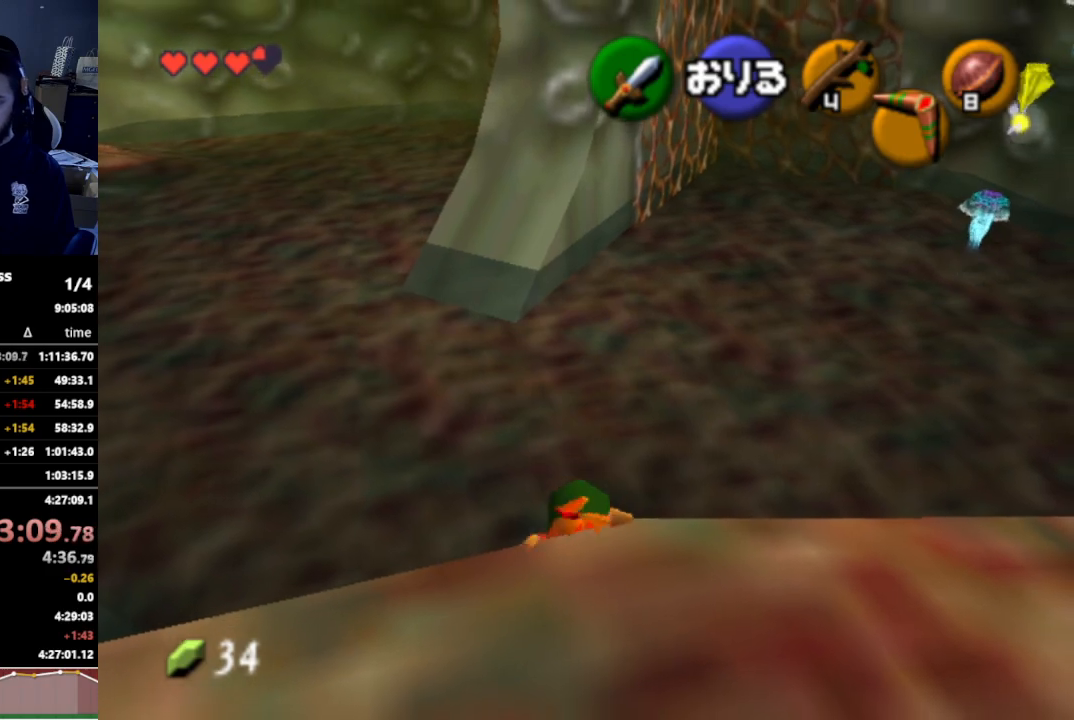
{"buttons": [], "left_stick": "center", "right_stick": "center", "events": []}
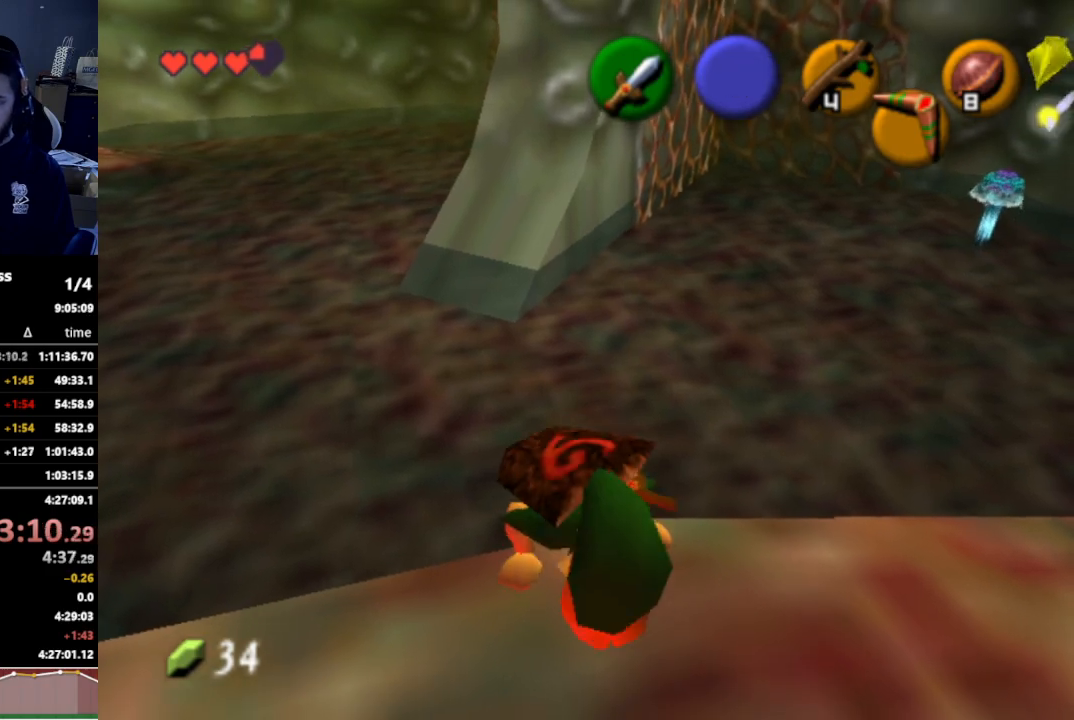
{"buttons": [], "left_stick": "down", "right_stick": "center", "events": [[167, "left_stick", "down"]]}
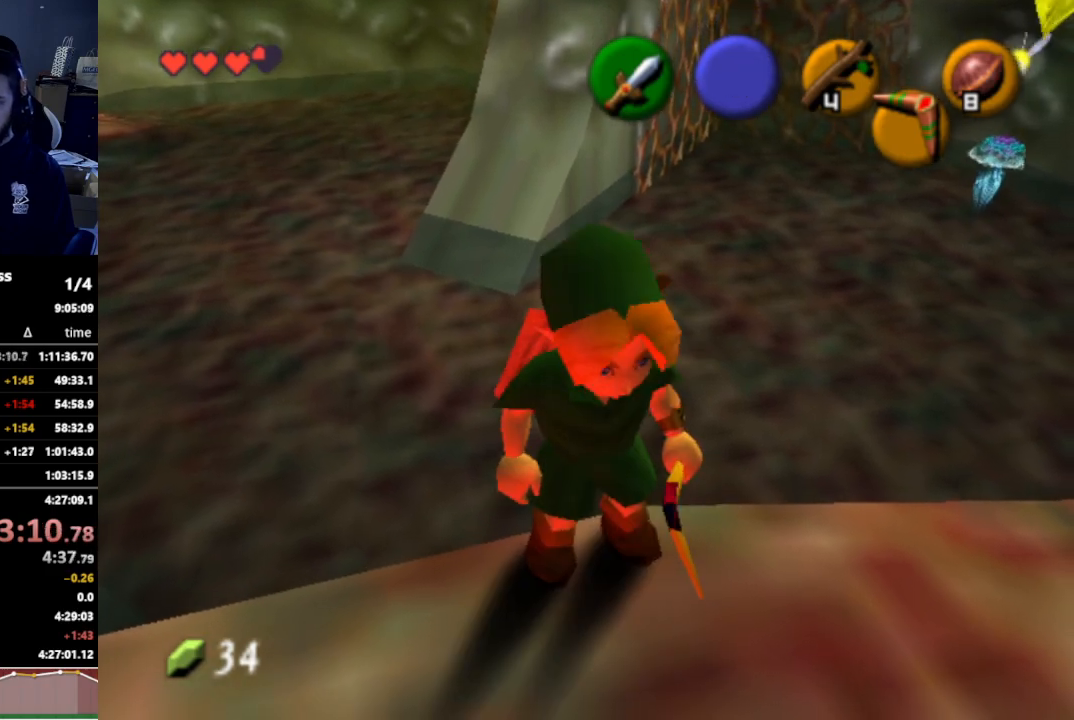
{"buttons": ["Z"], "left_stick": "center", "right_stick": "center", "events": [[233, "left_stick", "center"], [300, "left_stick", "up"], [400, "Z", "down"], [400, "left_stick", "center"]]}
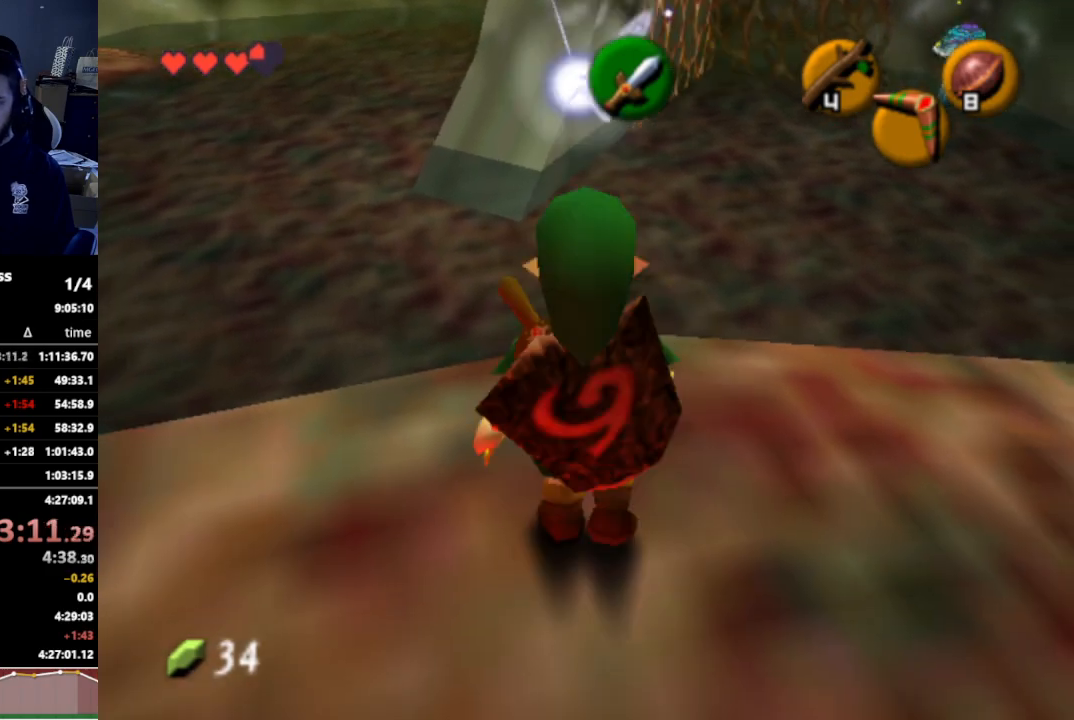
{"buttons": ["Z"], "left_stick": "down", "right_stick": "center", "events": [[400, "left_stick", "down"]]}
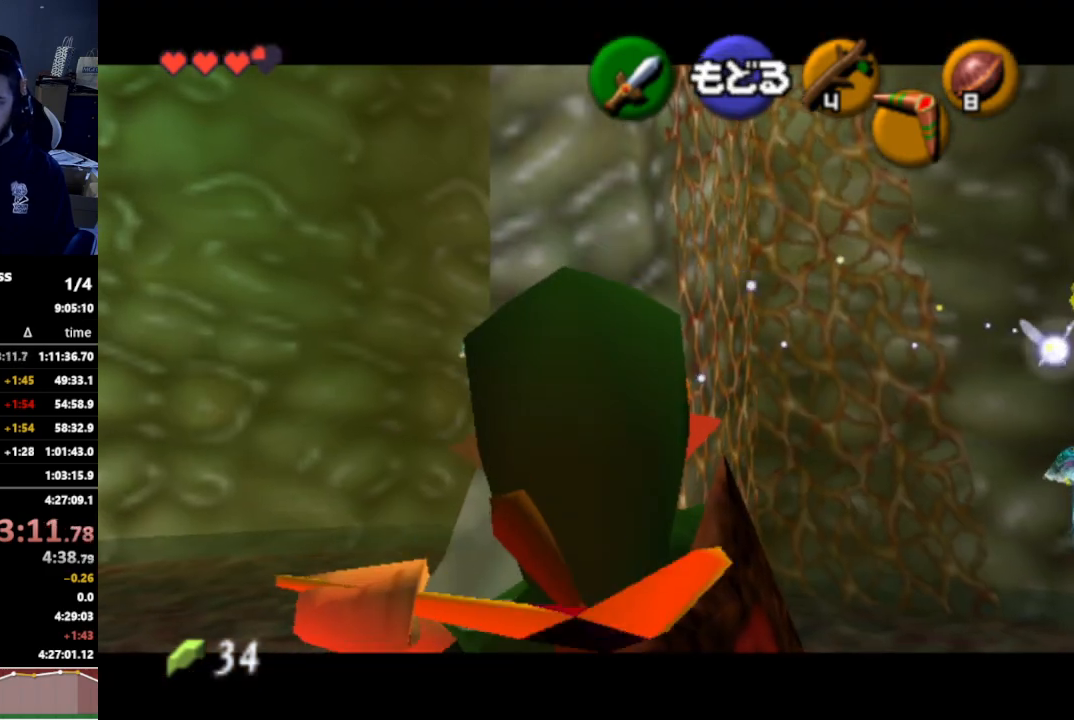
{"buttons": ["Z"], "left_stick": "down", "right_stick": "center", "events": []}
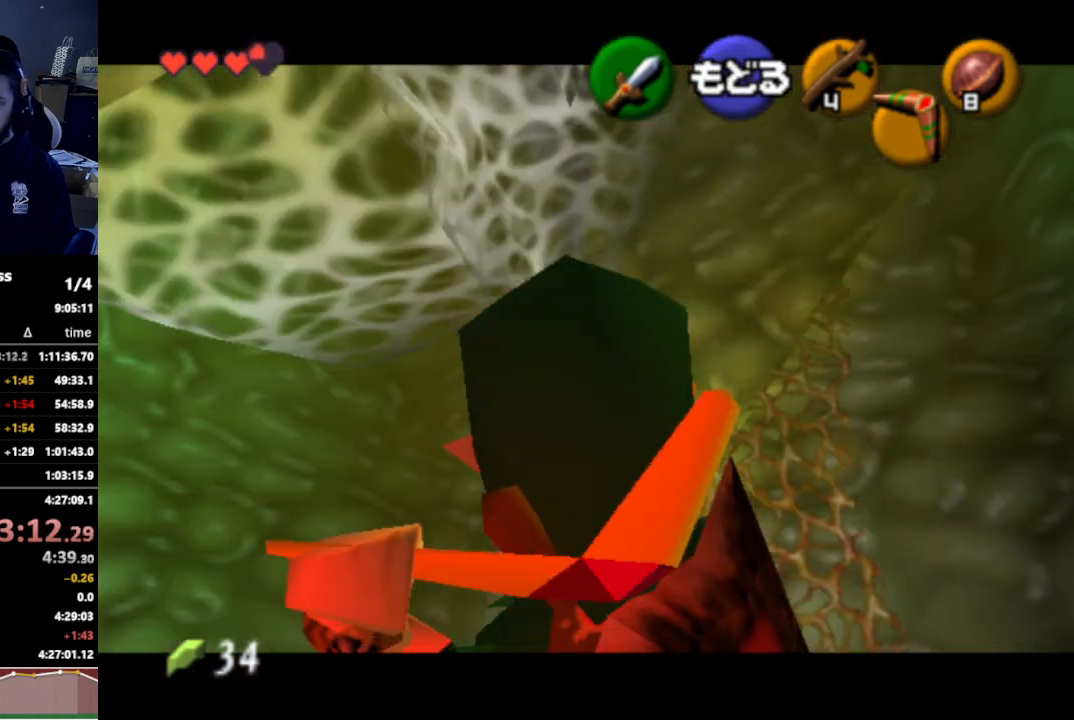
{"buttons": ["Z"], "left_stick": "down", "right_stick": "center", "events": []}
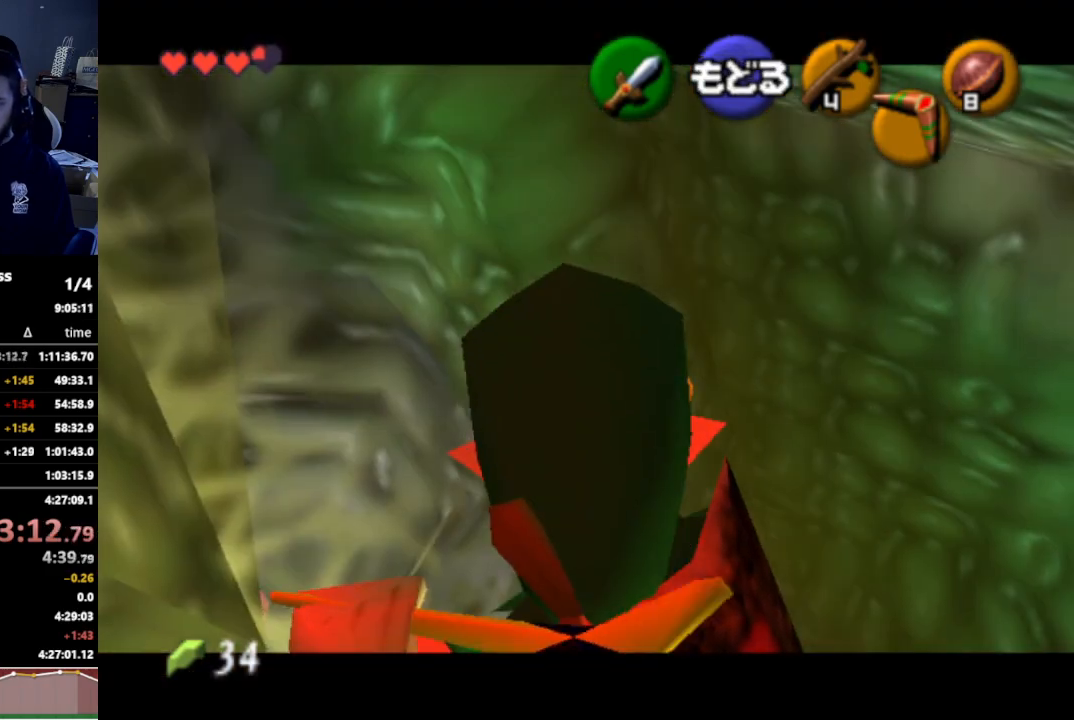
{"buttons": [], "left_stick": "center", "right_stick": "center", "events": [[133, "left_stick", "center"], [167, "Z", "up"]]}
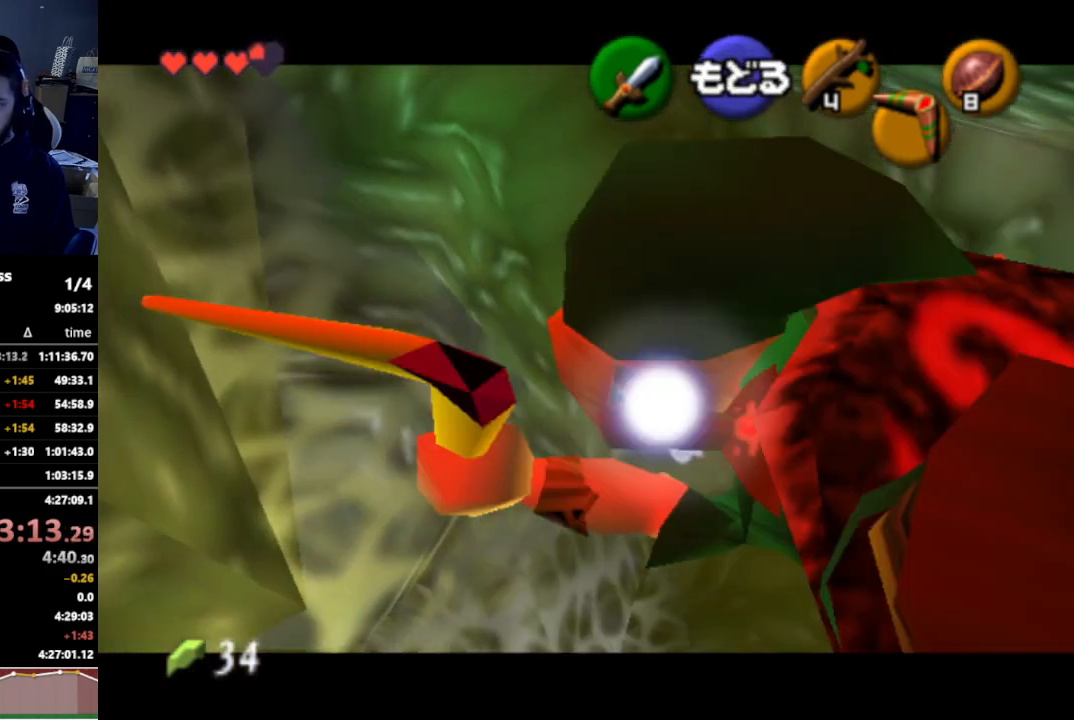
{"buttons": ["A"], "left_stick": "left", "right_stick": "center", "events": [[167, "left_stick", "left"], [200, "A", "down"], [233, "A", "up"], [300, "A", "down"], [333, "A", "up"], [400, "A", "down"], [433, "A", "up"], [500, "A", "down"]]}
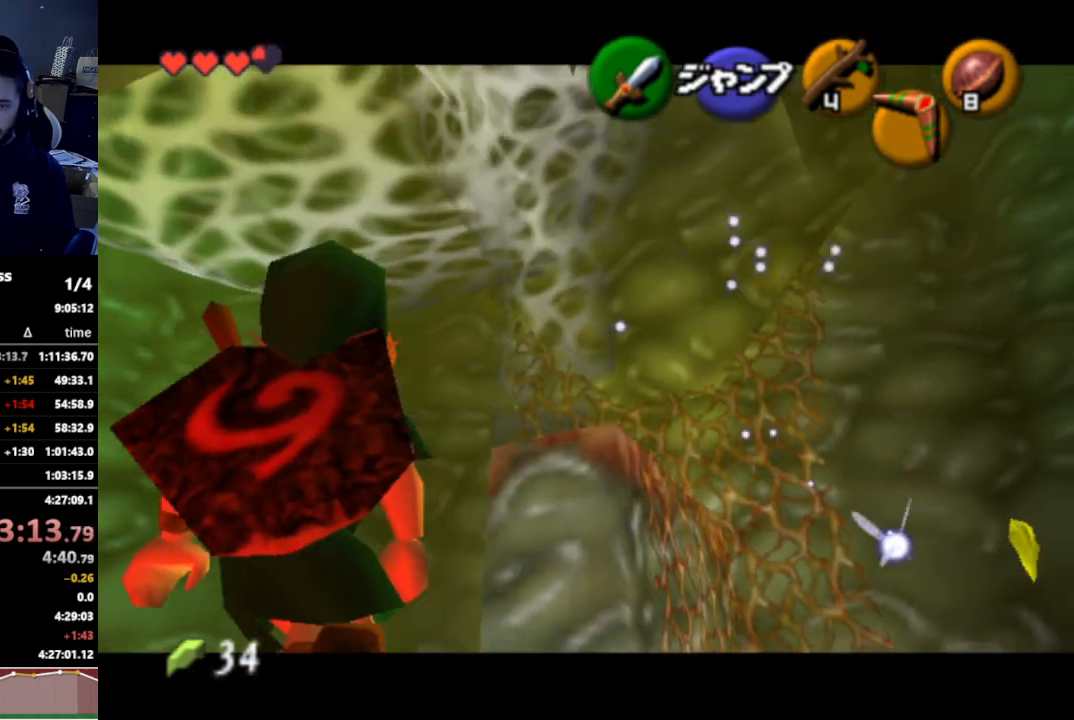
{"buttons": [], "left_stick": "left", "right_stick": "center", "events": [[33, "A", "up"], [100, "A", "down"], [133, "A", "up"], [200, "A", "down"], [267, "A", "up"], [333, "A", "down"], [367, "A", "up"], [433, "A", "down"], [500, "A", "up"]]}
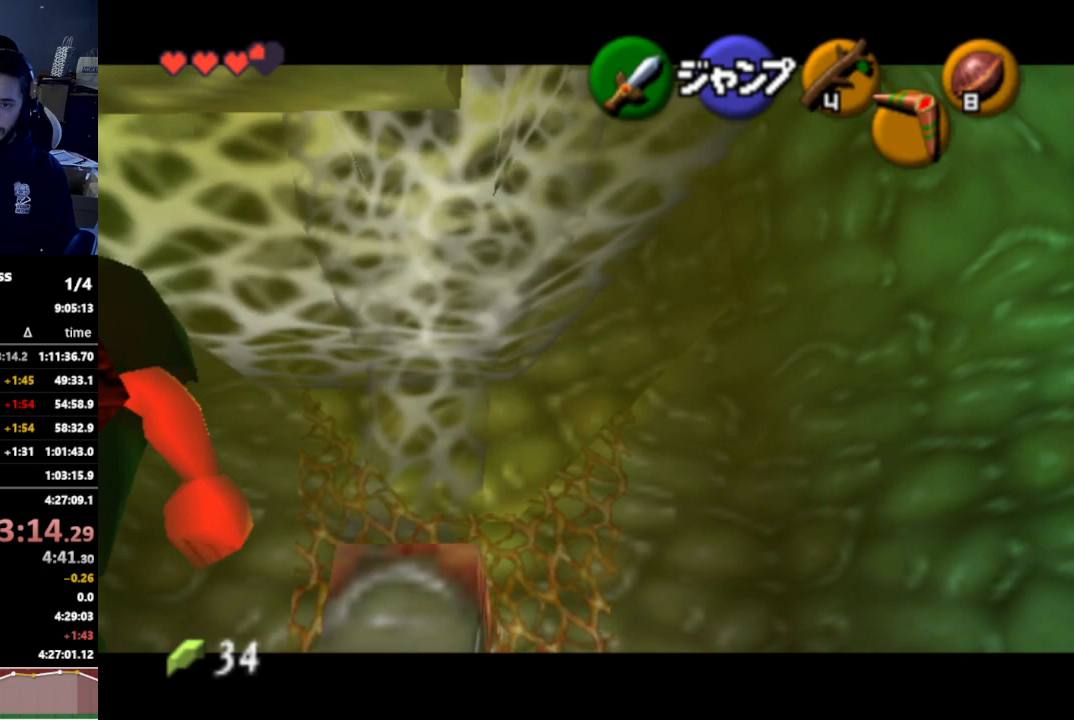
{"buttons": ["A"], "left_stick": "left", "right_stick": "center", "events": [[33, "A", "down"], [100, "A", "up"], [133, "A", "down"], [200, "A", "up"], [267, "A", "down"], [300, "A", "up"], [400, "A", "down"], [433, "A", "up"], [500, "A", "down"]]}
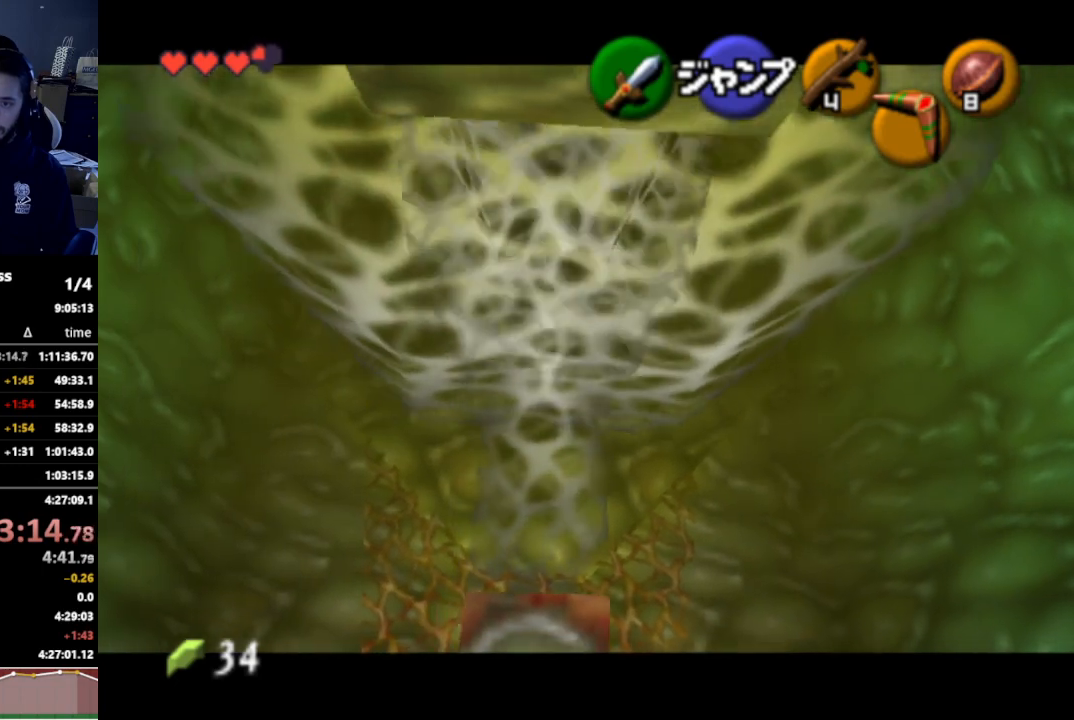
{"buttons": [], "left_stick": "center", "right_stick": "center", "events": [[67, "A", "up"], [133, "A", "down"], [167, "A", "up"], [433, "left_stick", "center"]]}
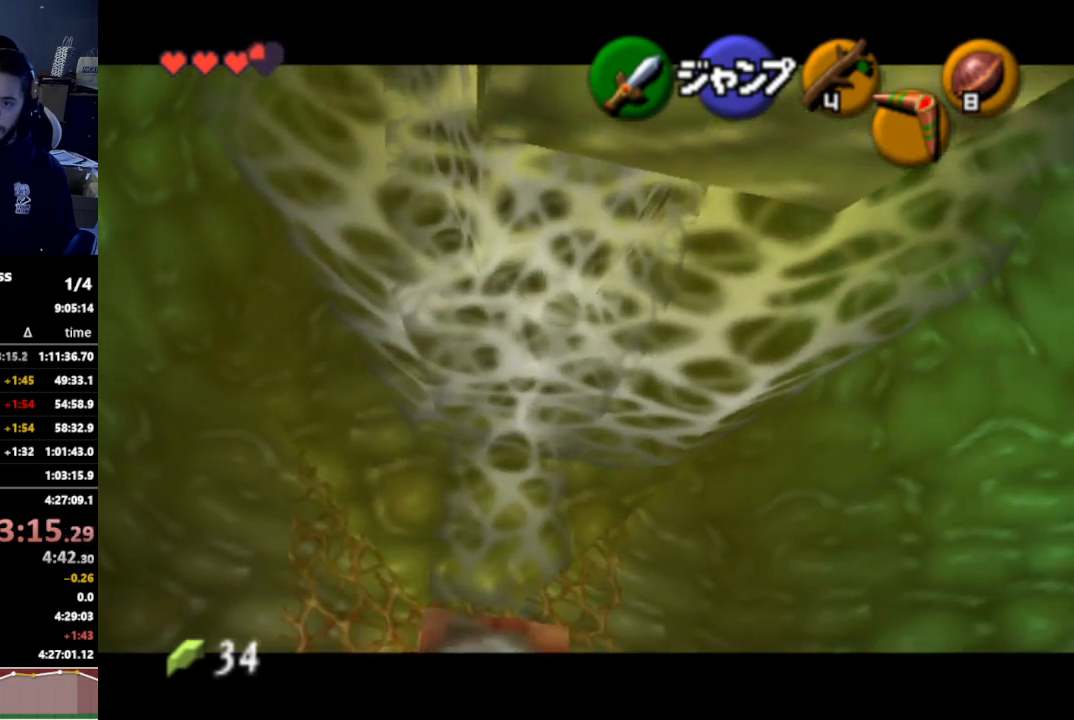
{"buttons": [], "left_stick": "up-right", "right_stick": "center", "events": [[300, "left_stick", "up-right"]]}
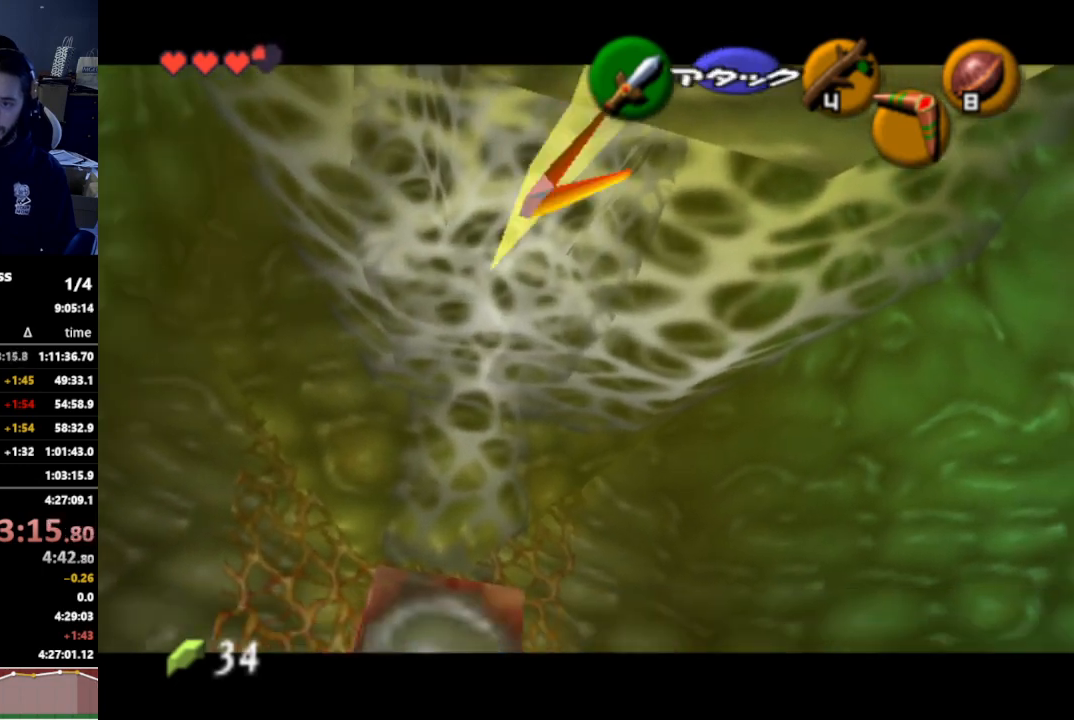
{"buttons": [], "left_stick": "up", "right_stick": "center", "events": [[333, "left_stick", "up"]]}
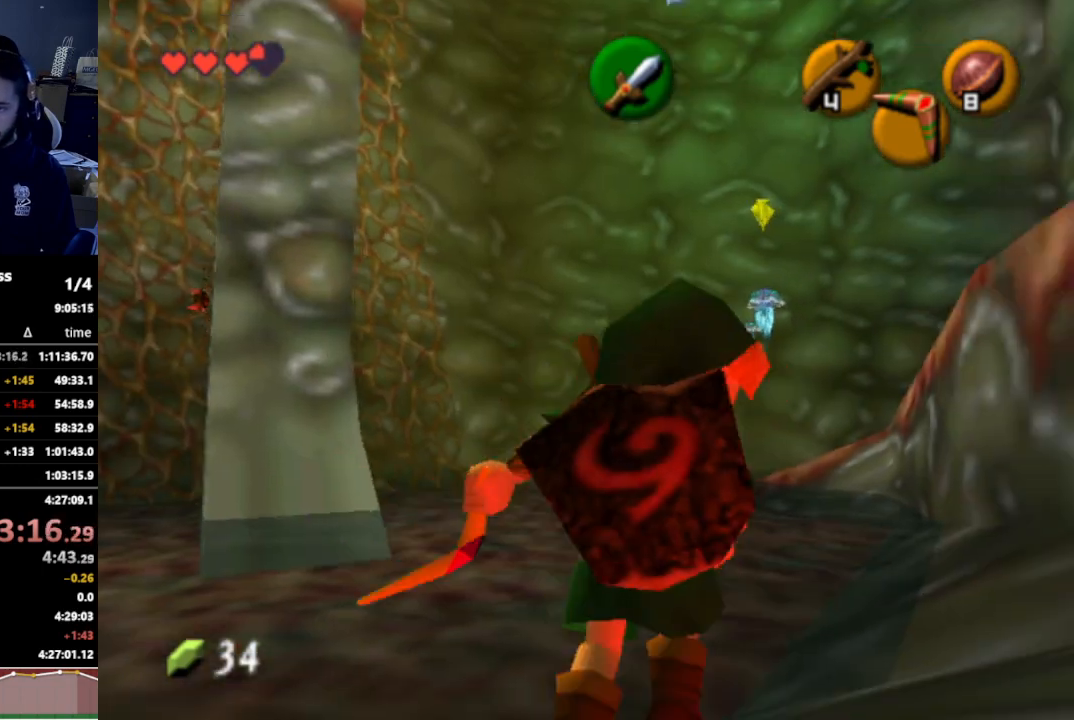
{"buttons": ["A"], "left_stick": "up", "right_stick": "center", "events": [[300, "left_stick", "up-right"], [400, "left_stick", "up"], [433, "A", "down"]]}
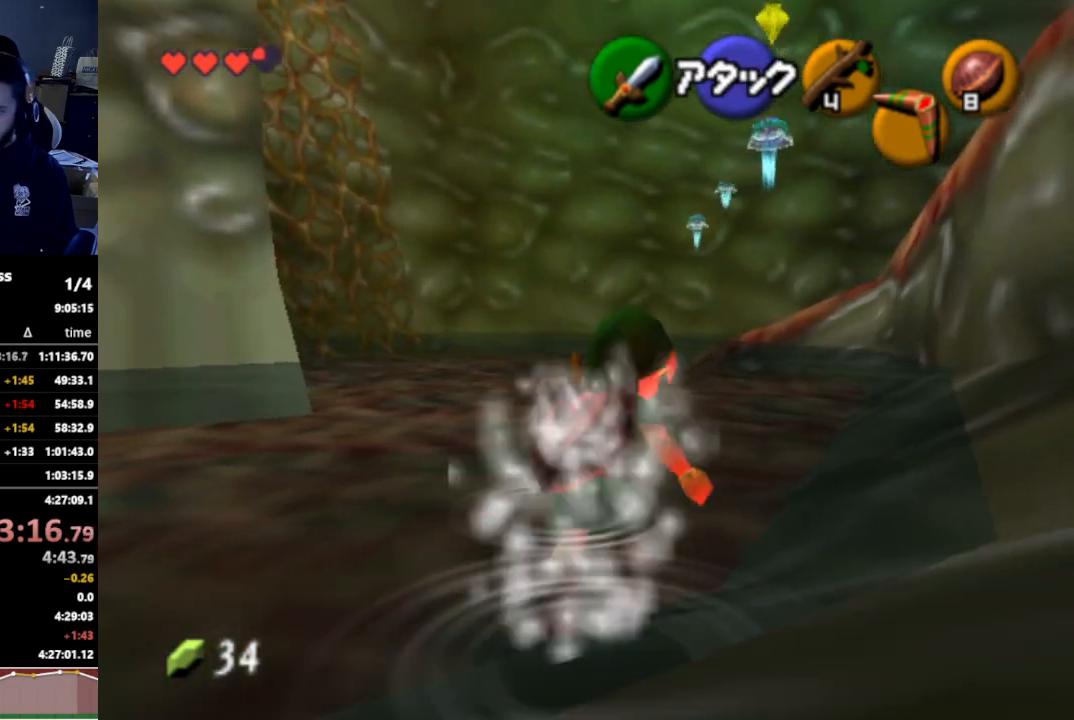
{"buttons": [], "left_stick": "up", "right_stick": "center", "events": [[33, "A", "up"], [167, "A", "down"], [300, "A", "up"]]}
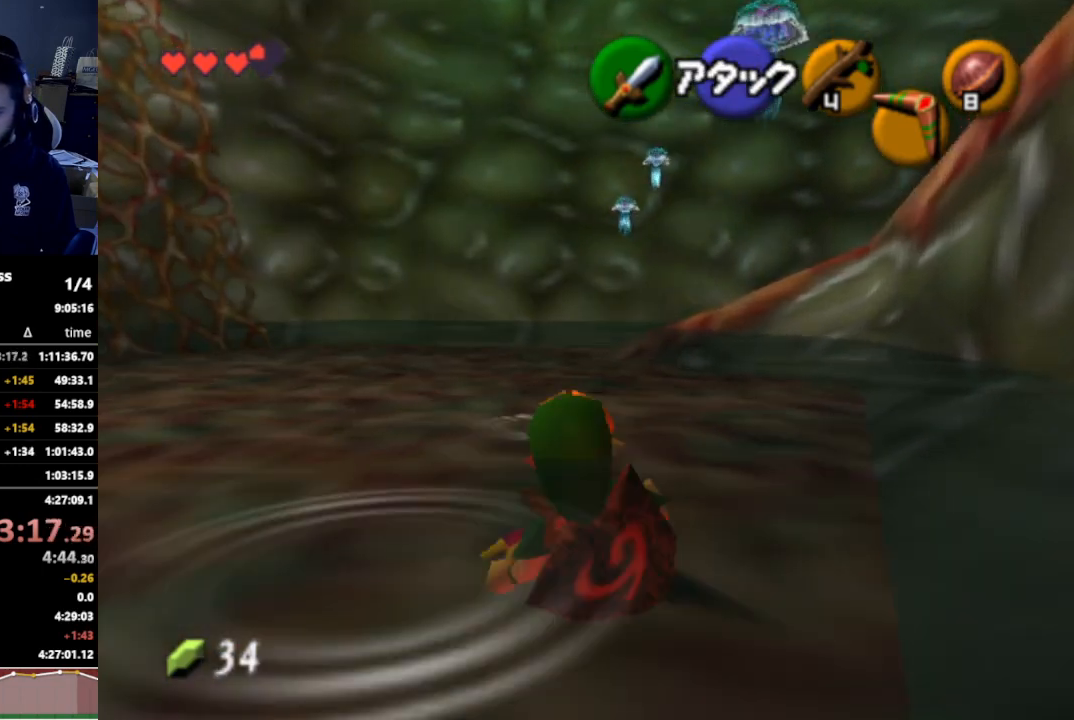
{"buttons": [], "left_stick": "right", "right_stick": "center", "events": [[100, "X", "down"], [200, "X", "up"], [467, "left_stick", "right"]]}